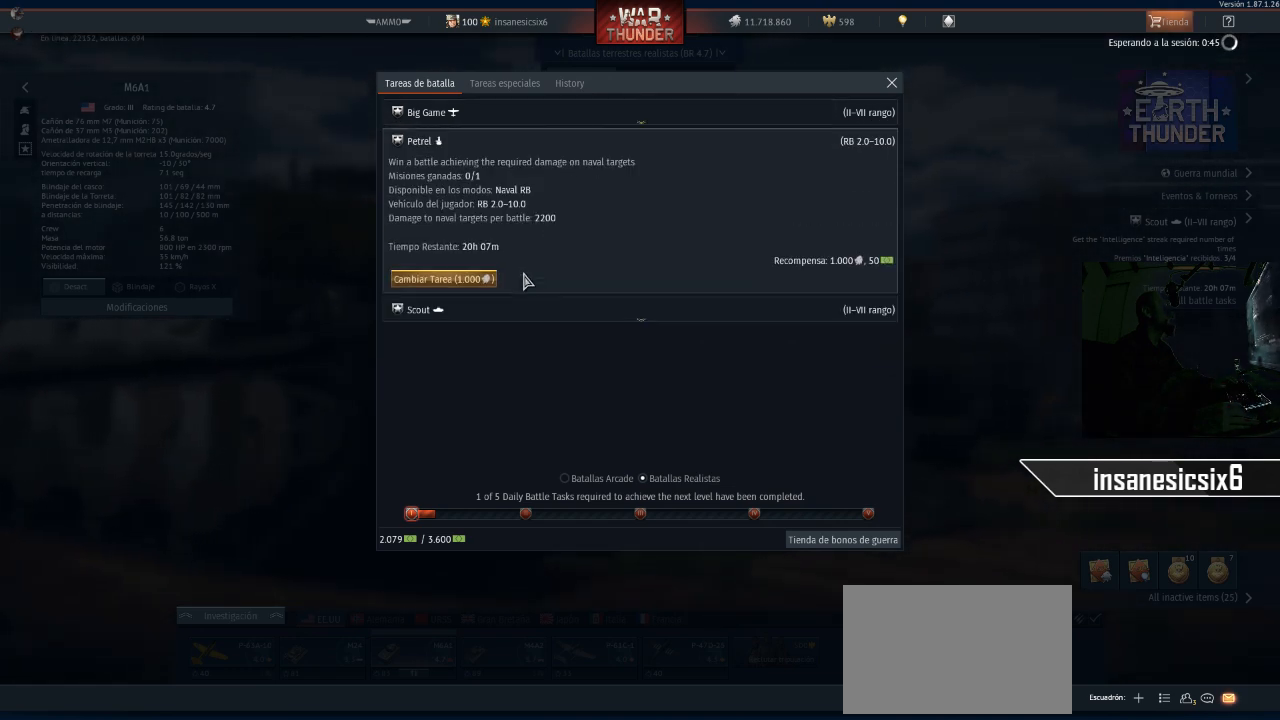
Gameplay with keyboard and mouse; each line is a JSON object with the keys and mouse buttons held at the frame after it. "events" lists presses ("down") and releases ("up") of "1", "2", "3", "4", "5", "a", "alt", "c", "caps_lock", "ctrl", "d", "e", "f", "g", "q", "r", "s", "shift", "space", "t", "tab", "v", "w", "x", "z", "mouse_left", "mouse_wheel" and "mouse_right" between this image and that frame as [ms after this image, input, new state], when the widget could be followed in between. "mouse_left", "mouse_wheel", "mouse_right" = the "left", "wheel", "right" buttons of the "mouse" list. No other keys are recorded. "wheel" means that the mouse wheel is clicked or scrolled. "mouse_move" is the direction in which the mouse moves at that frame (one of eight, or "still"), when it could be read.
{"keys": [], "mouse": [], "mouse_move": "still", "events": []}
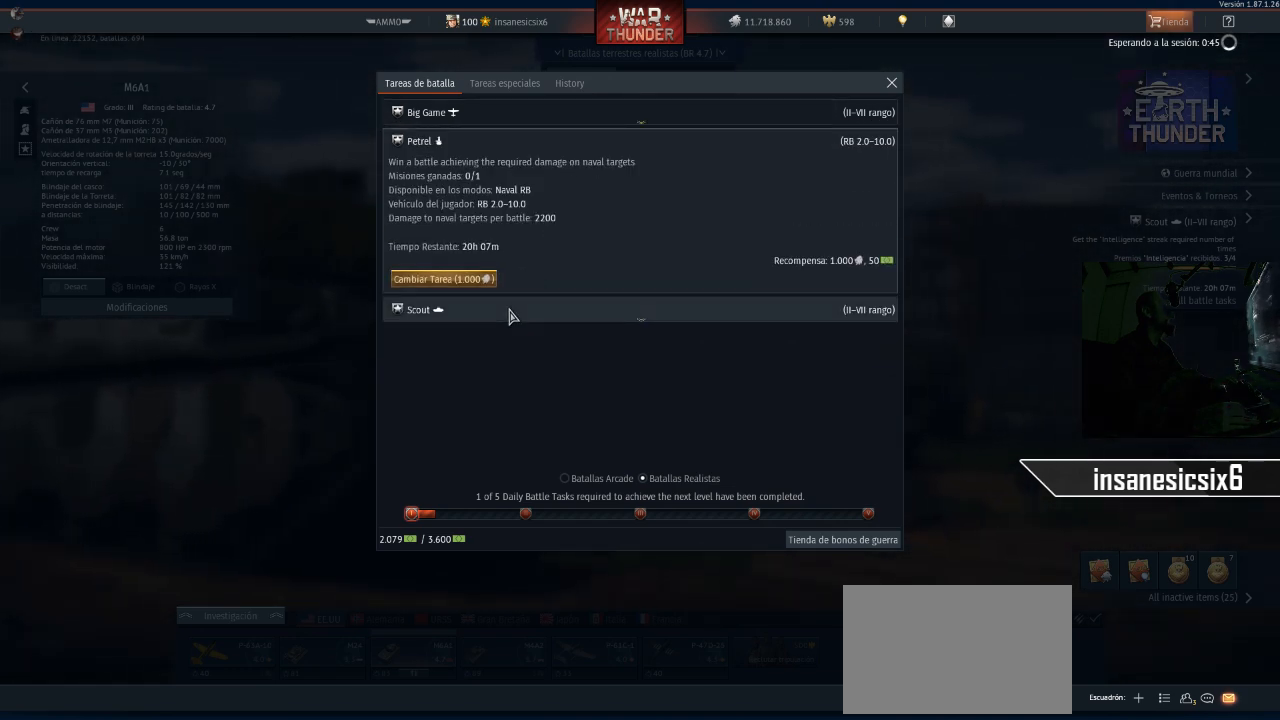
{"keys": [], "mouse": [], "mouse_move": "still", "events": [[300, "mouse_left", "down"], [451, "mouse_left", "up"]]}
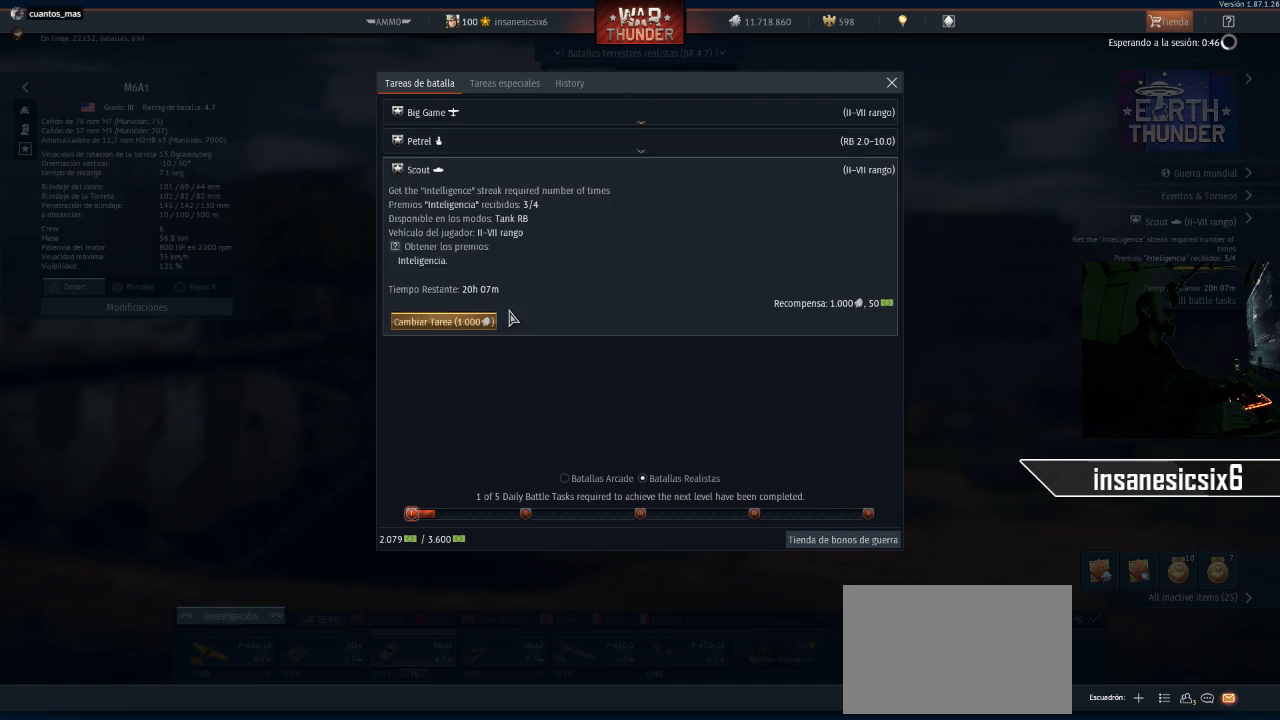
{"keys": [], "mouse": [], "mouse_move": "right", "events": []}
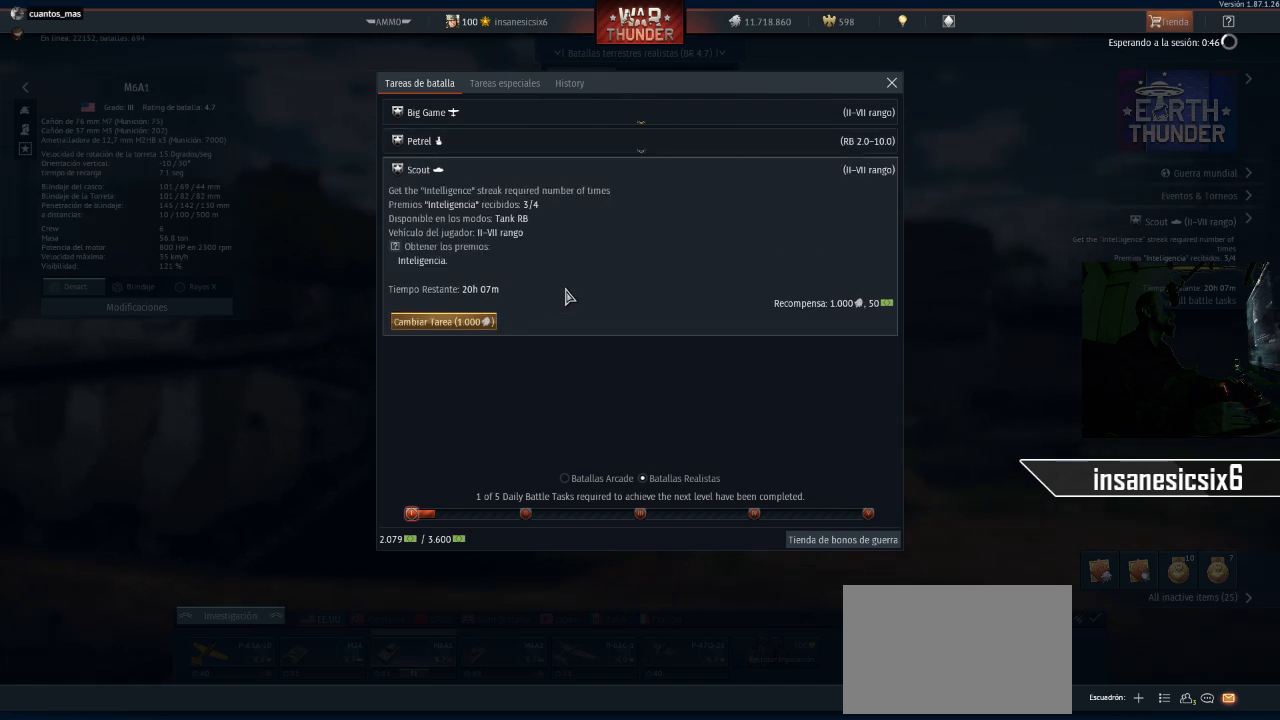
{"keys": [], "mouse": [], "mouse_move": "up-right", "events": []}
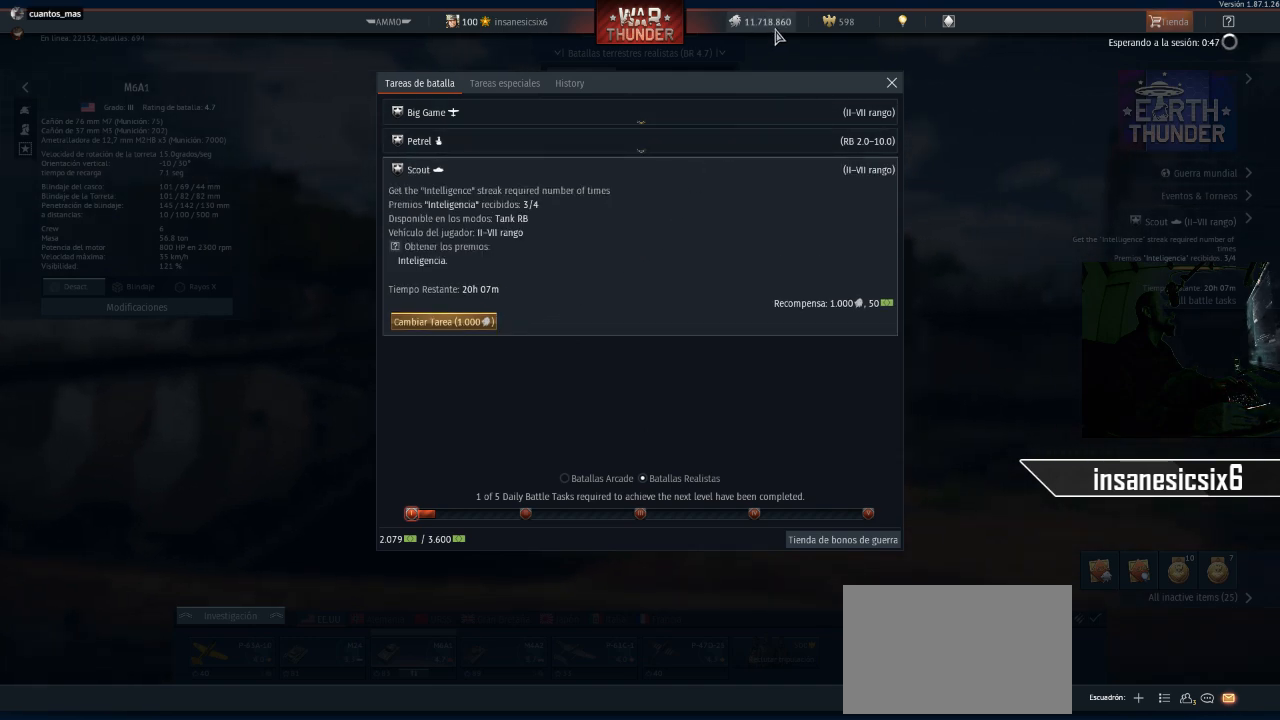
{"keys": [], "mouse": [], "mouse_move": "down", "events": []}
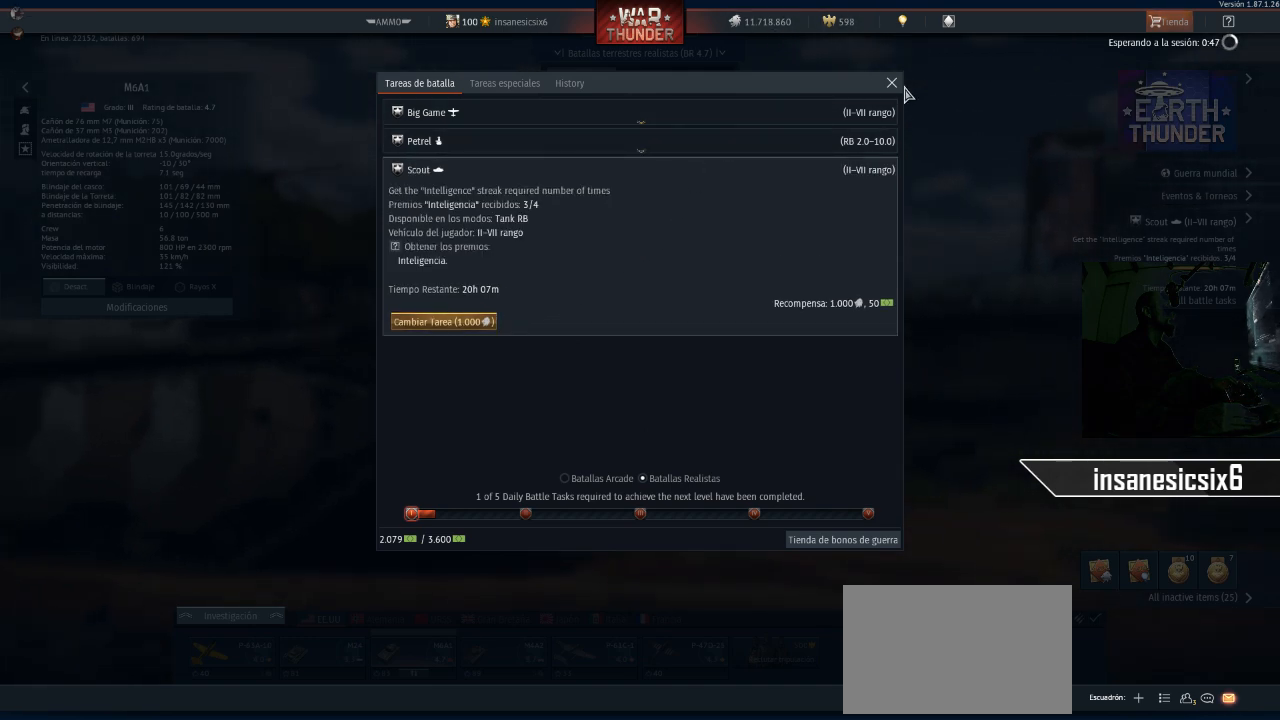
{"keys": [], "mouse": [], "mouse_move": "still", "events": []}
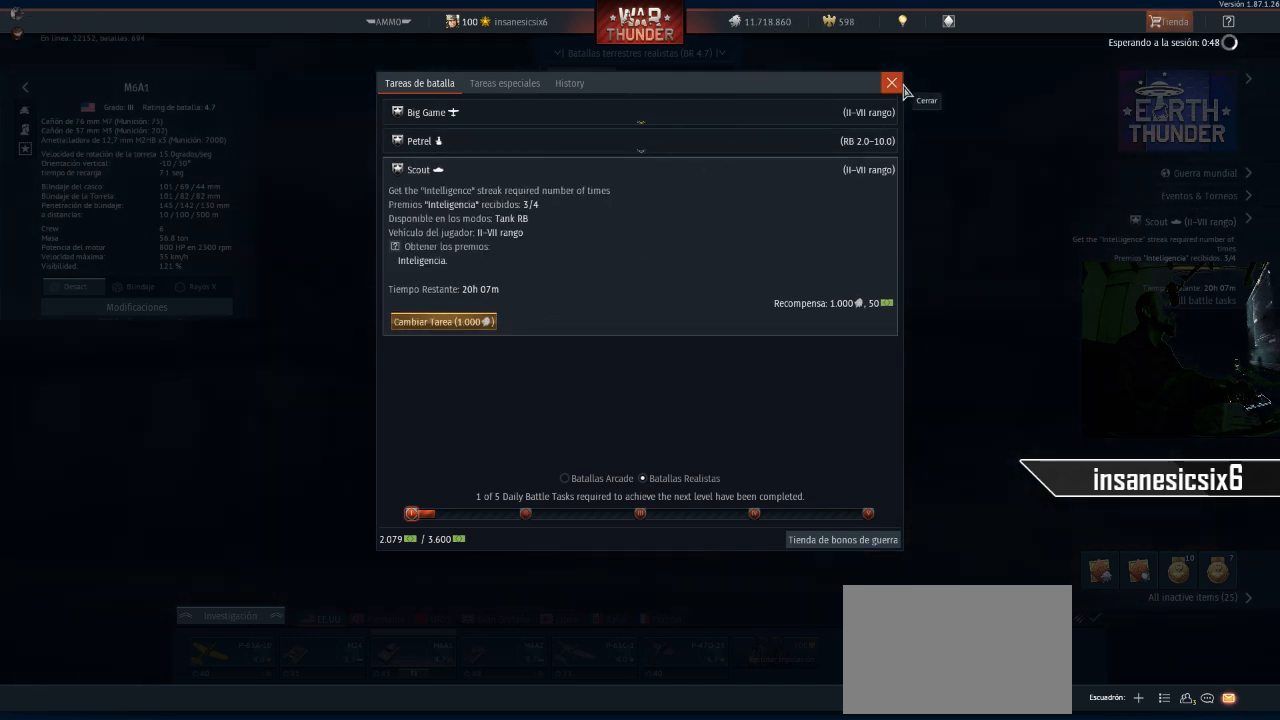
{"keys": [], "mouse": [], "mouse_move": "still", "events": []}
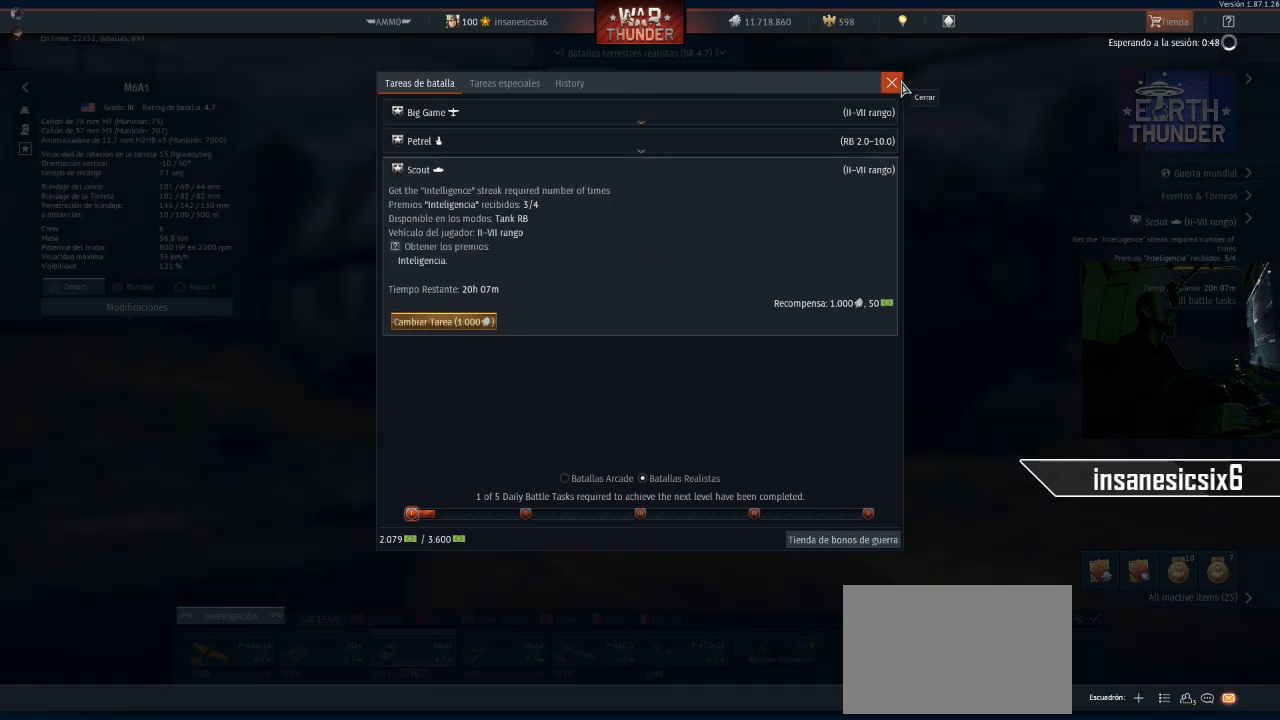
{"keys": [], "mouse": [], "mouse_move": "still", "events": []}
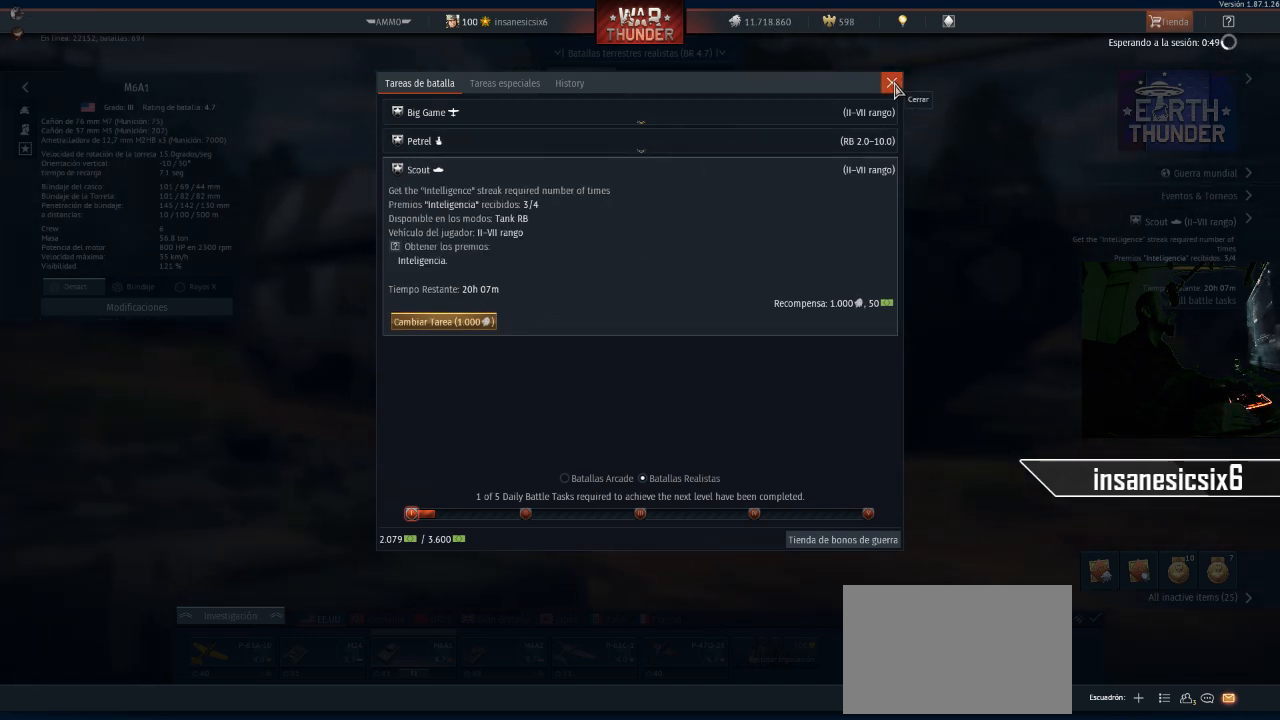
{"keys": [], "mouse": [], "mouse_move": "still", "events": []}
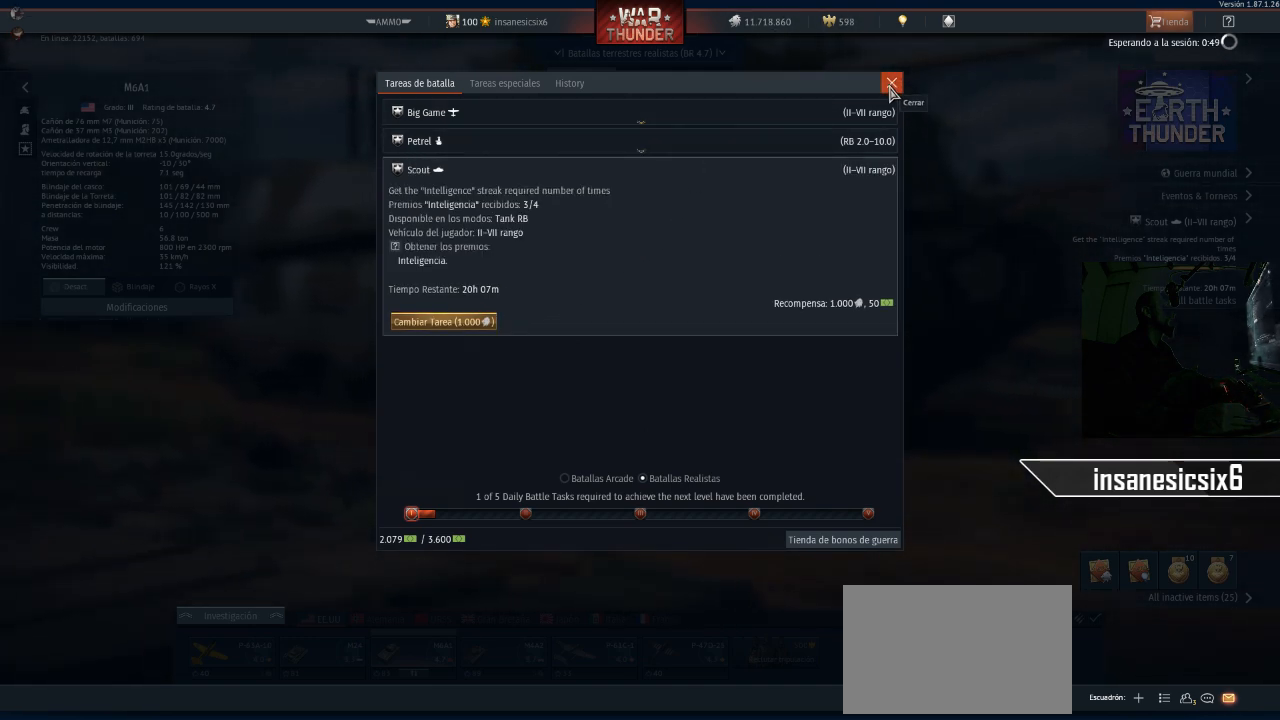
{"keys": [], "mouse": [], "mouse_move": "left", "events": []}
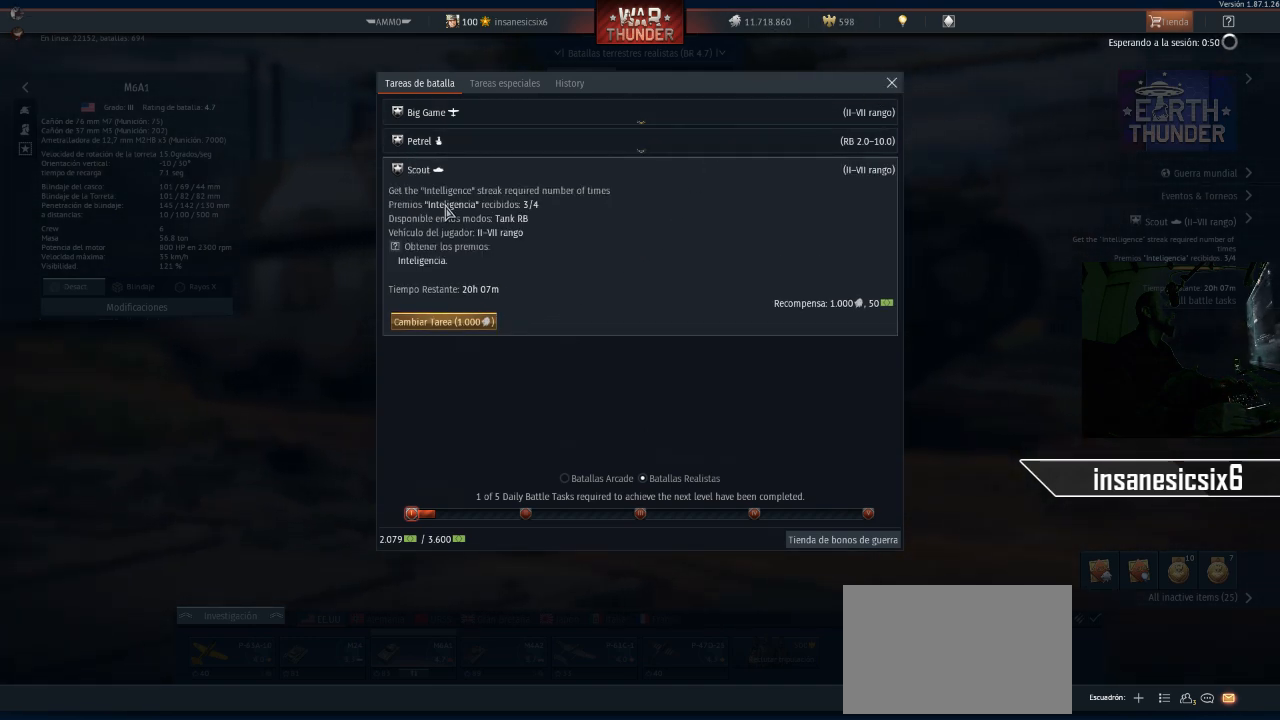
{"keys": [], "mouse": [], "mouse_move": "right", "events": []}
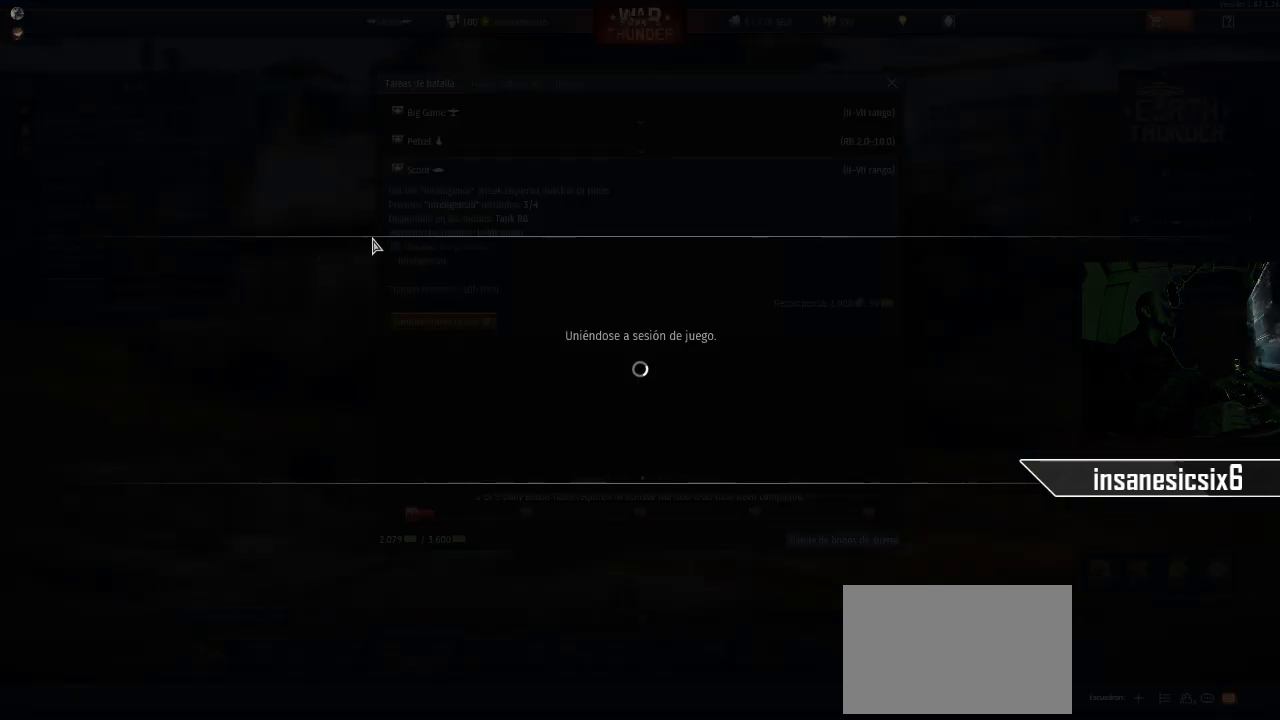
{"keys": [], "mouse": [], "mouse_move": "right", "events": []}
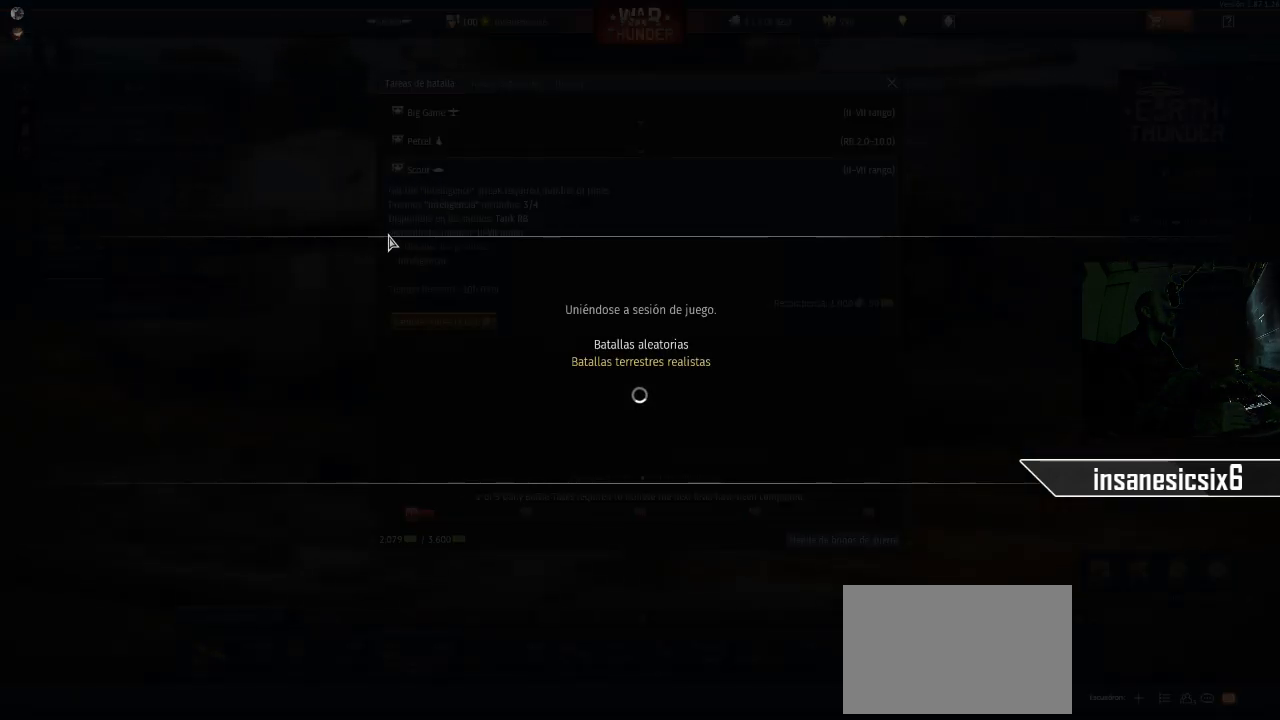
{"keys": [], "mouse": [], "mouse_move": "still", "events": []}
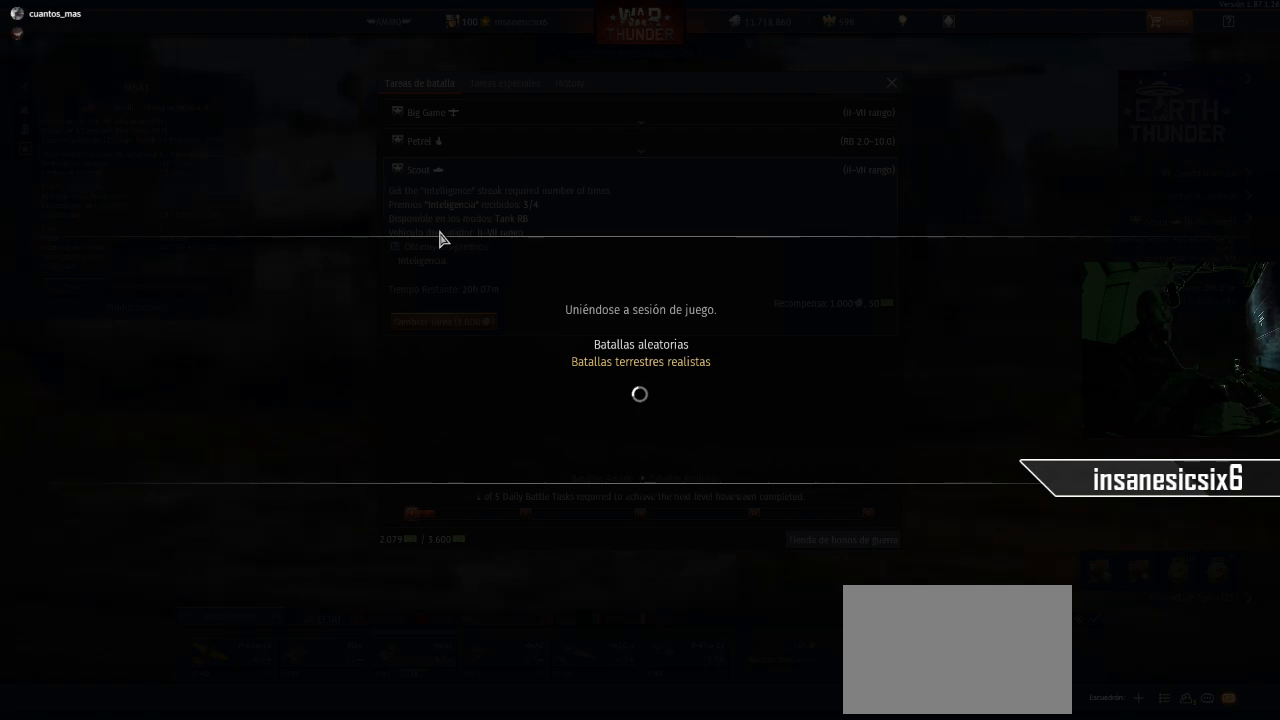
{"keys": [], "mouse": [], "mouse_move": "still", "events": []}
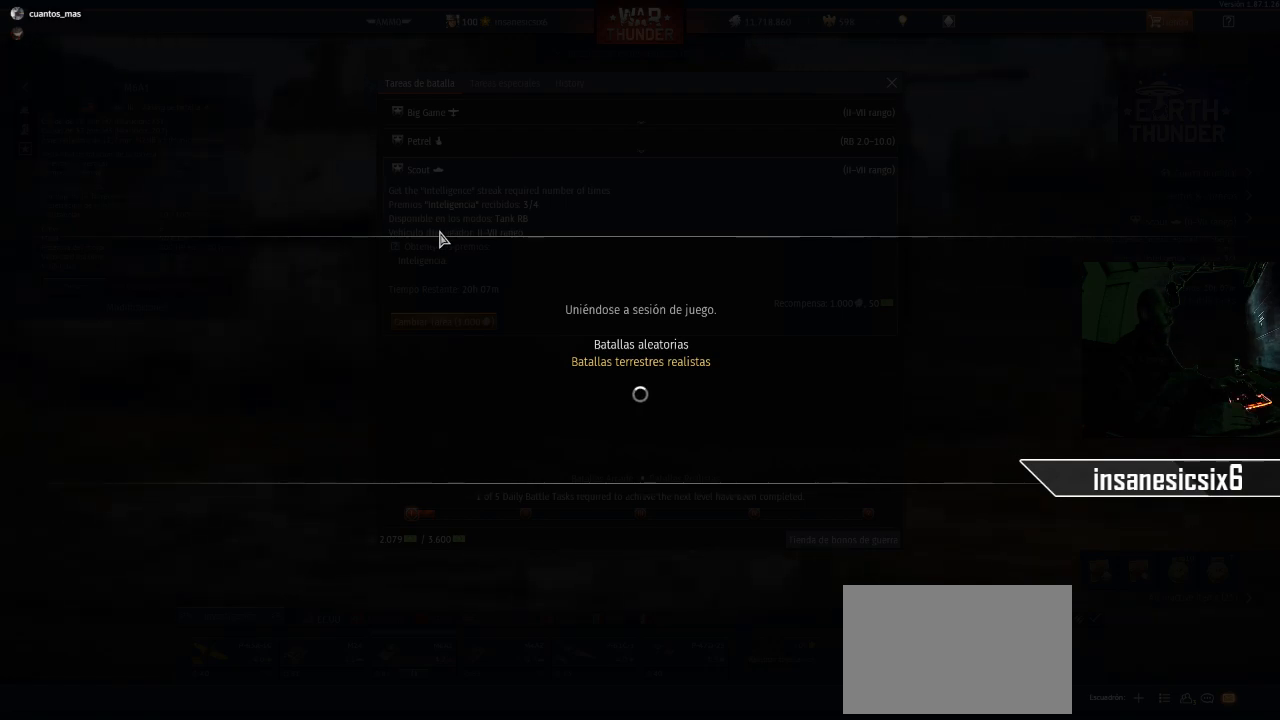
{"keys": [], "mouse": [], "mouse_move": "still", "events": []}
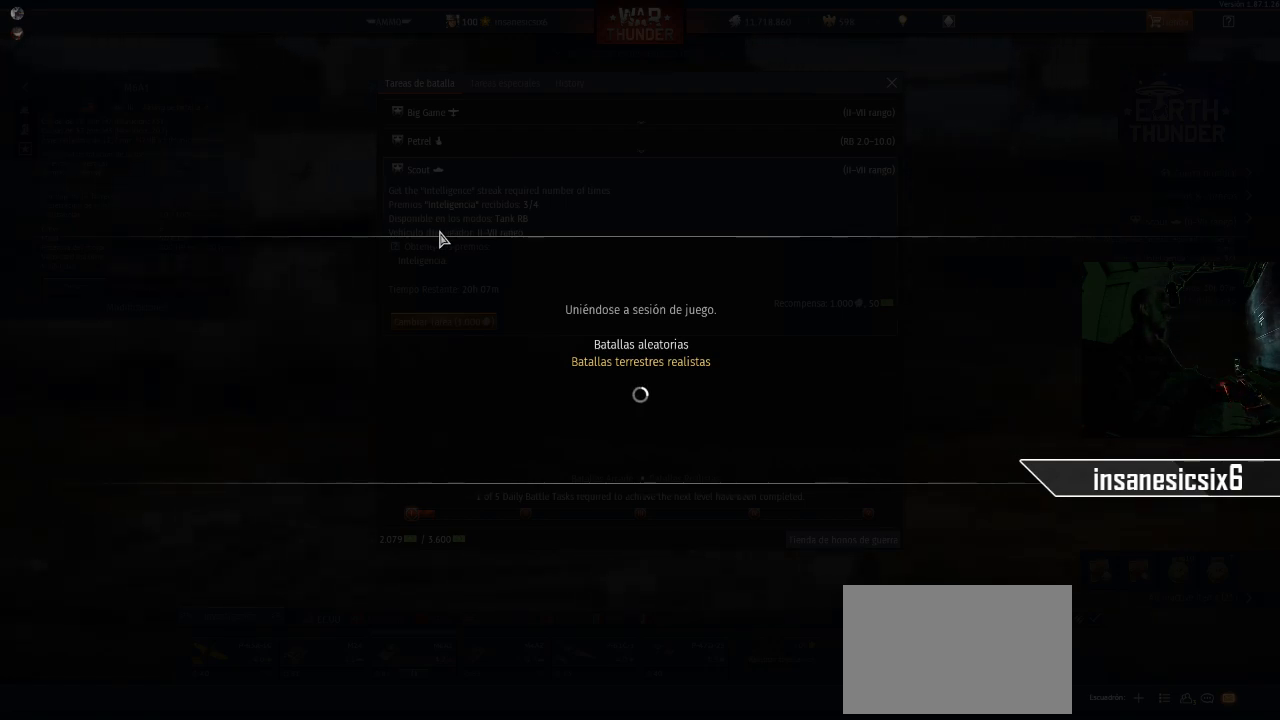
{"keys": [], "mouse": [], "mouse_move": "still", "events": []}
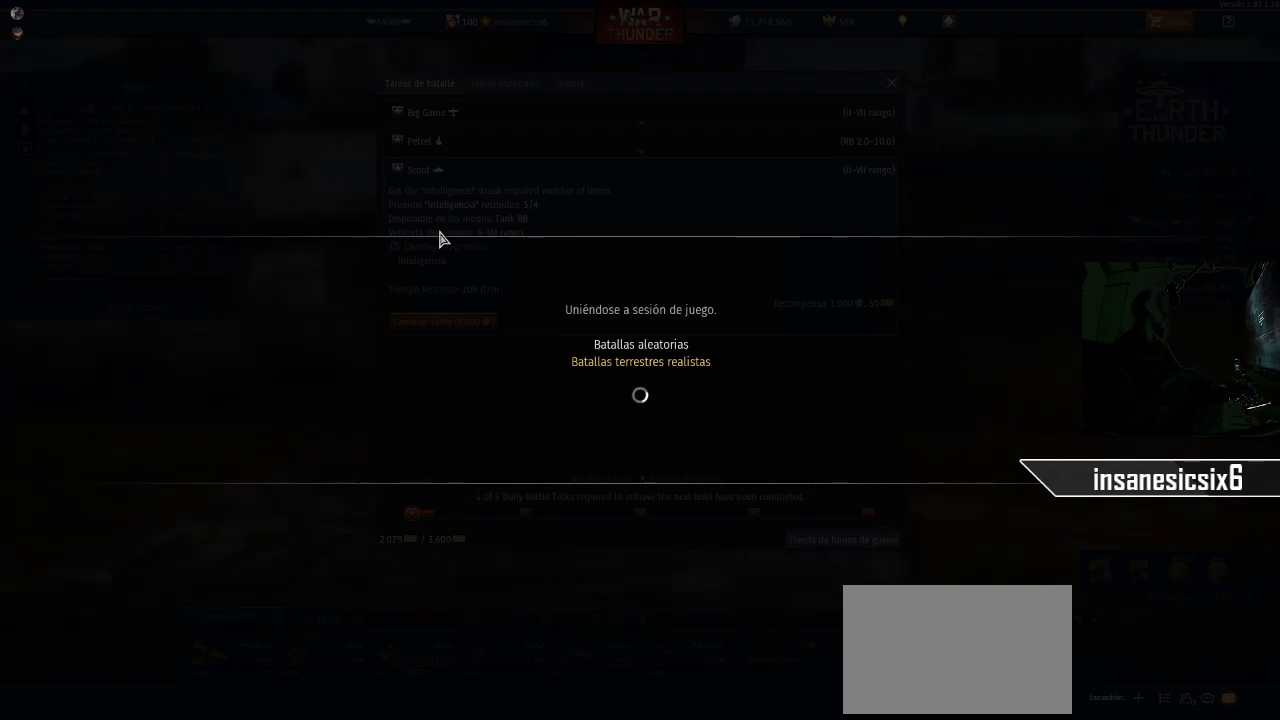
{"keys": [], "mouse": [], "mouse_move": "still", "events": []}
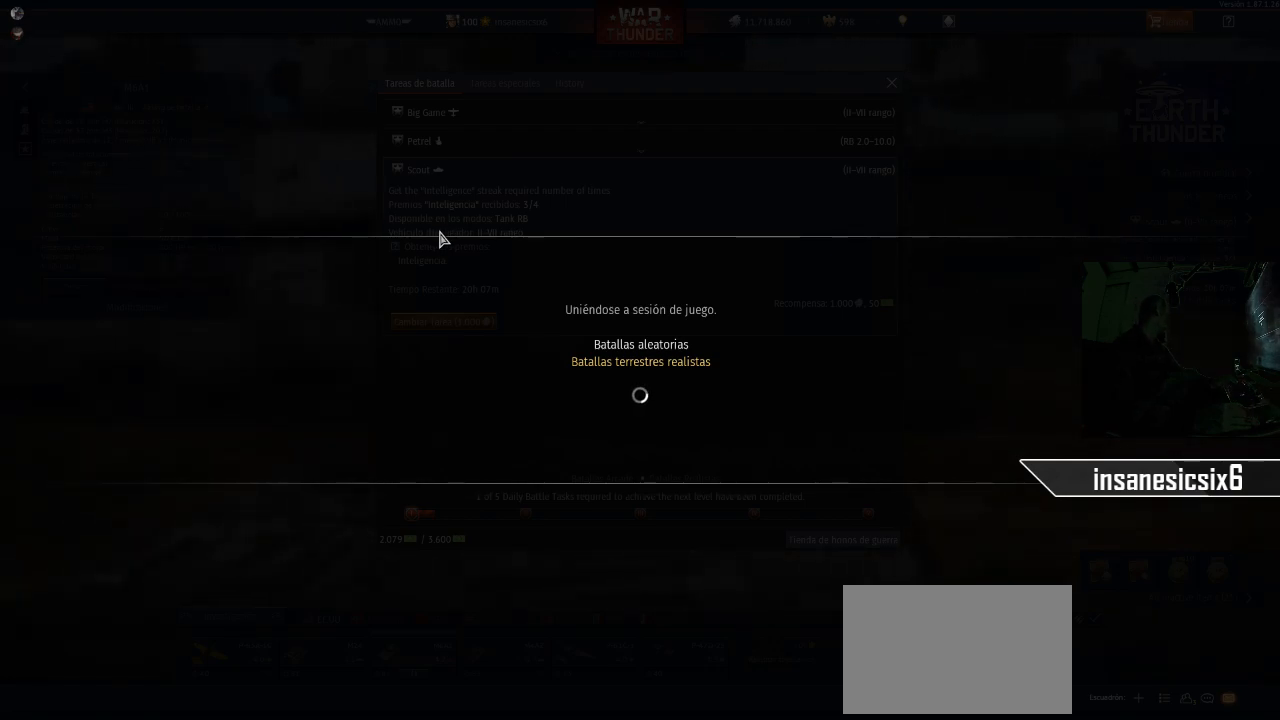
{"keys": [], "mouse": [], "mouse_move": "still", "events": []}
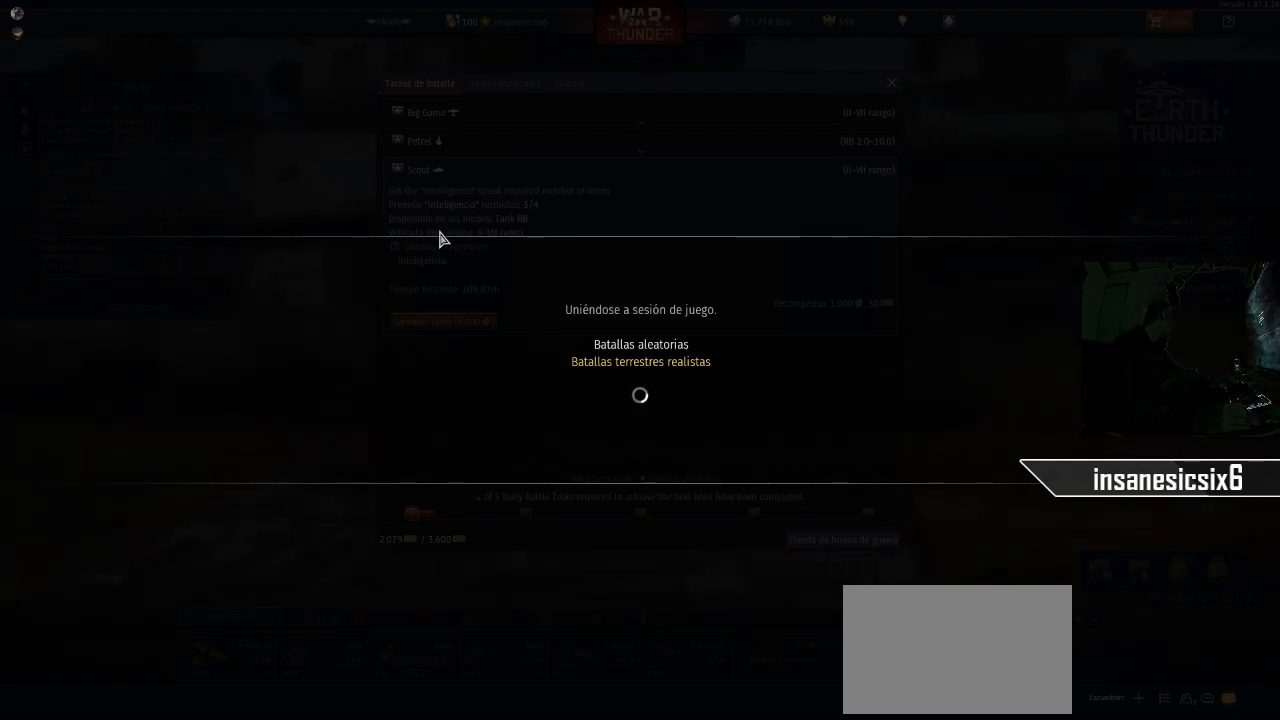
{"keys": [], "mouse": [], "mouse_move": "still", "events": []}
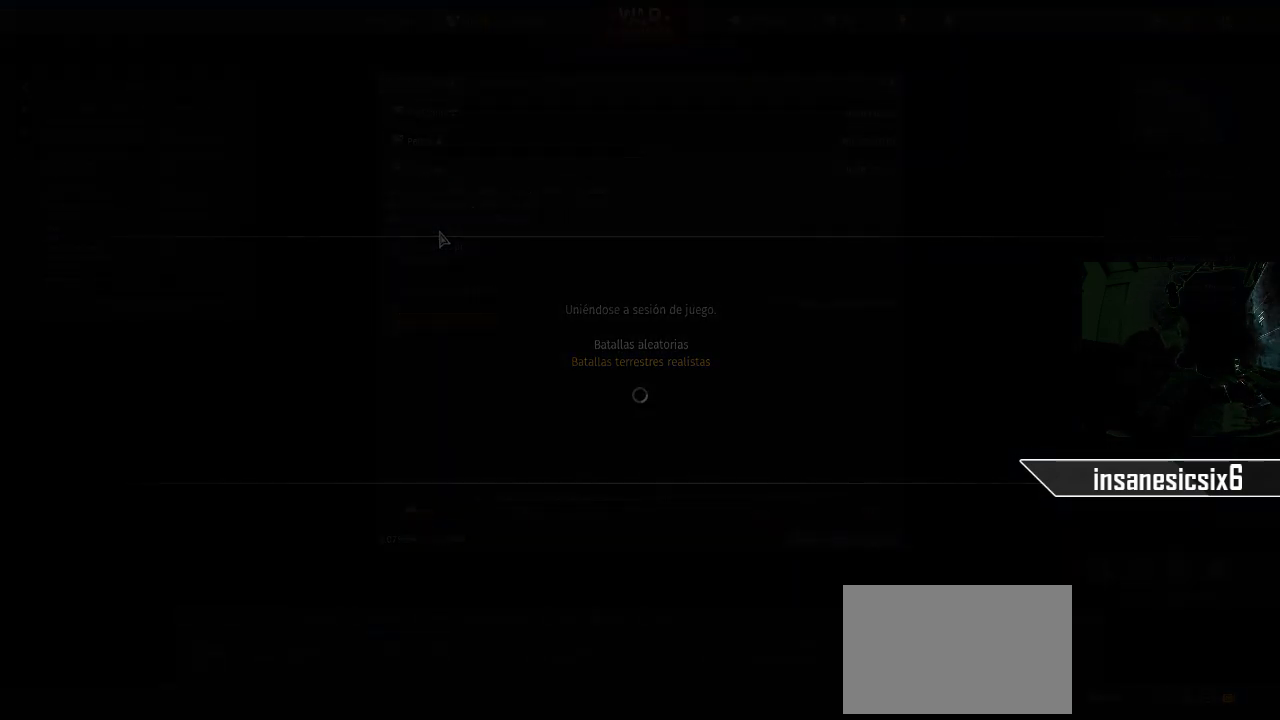
{"keys": [], "mouse": [], "mouse_move": "still", "events": []}